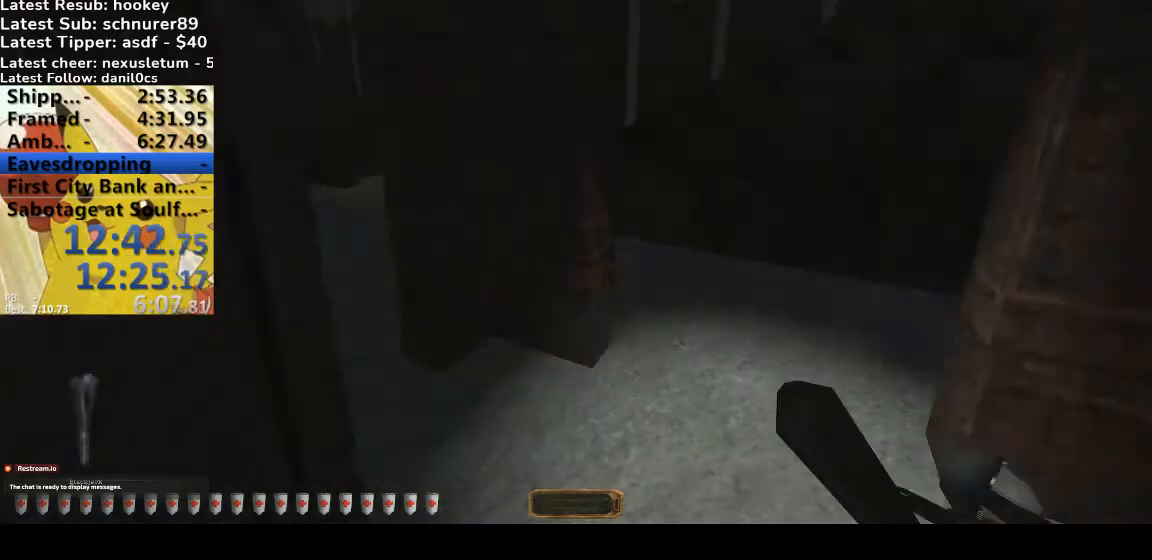
Gameplay with keyboard; each line is a JSON object with the keys held at the frame after it. "events" lists presses ("down") and releases ("up") of ".", "/", "0", "1", "2", "3", "4", "5", "6", "7", "8", "9", "a", "alt_l", "alt_r", "b", "backspace", "c", "caps_lock", "comma", "ctrl_l", "ctrl_r", "d", "down", "e", "equals", "escape", "f", "f1", "f10", "f11", "f12", "f2", "f3", "f4", "f5", "f6", "f7", "f8", "f9", "g", "h", "i", "j", "k", "l", "lbracket", "left", "m", "minus", "n", "o", "p", "q", "quote", "r", "rbracket", "return", "right", "s", "semicolon", "shift_l", "shift_r", "space", "super", "t", "tab", "tilde", "u", "up", "v", "w", "x", "y" and "z" between this image and that frame as [ms after this image, input, new state], when the widget could be followed in between. No other keys are recorded. Mouse input is not recorded.
{"keys": [], "events": [[267, "g", "down"], [333, "g", "up"]]}
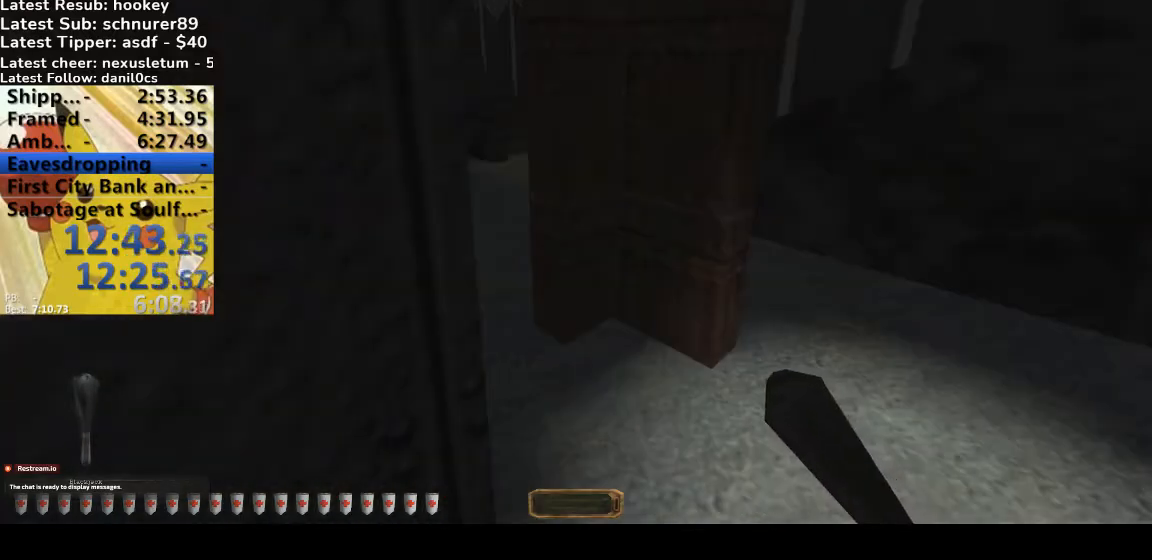
{"keys": [], "events": []}
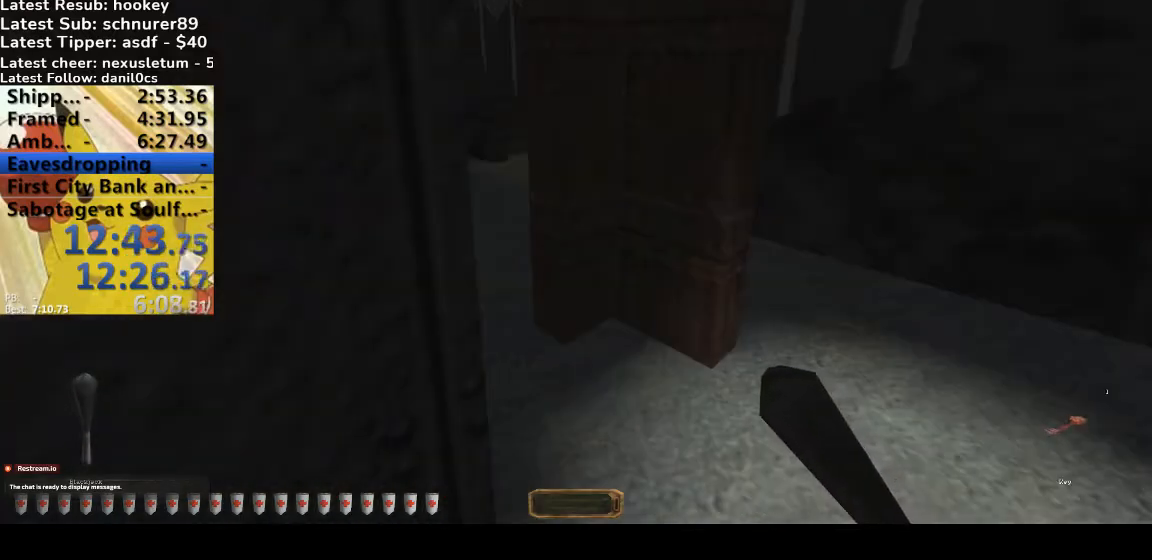
{"keys": [], "events": []}
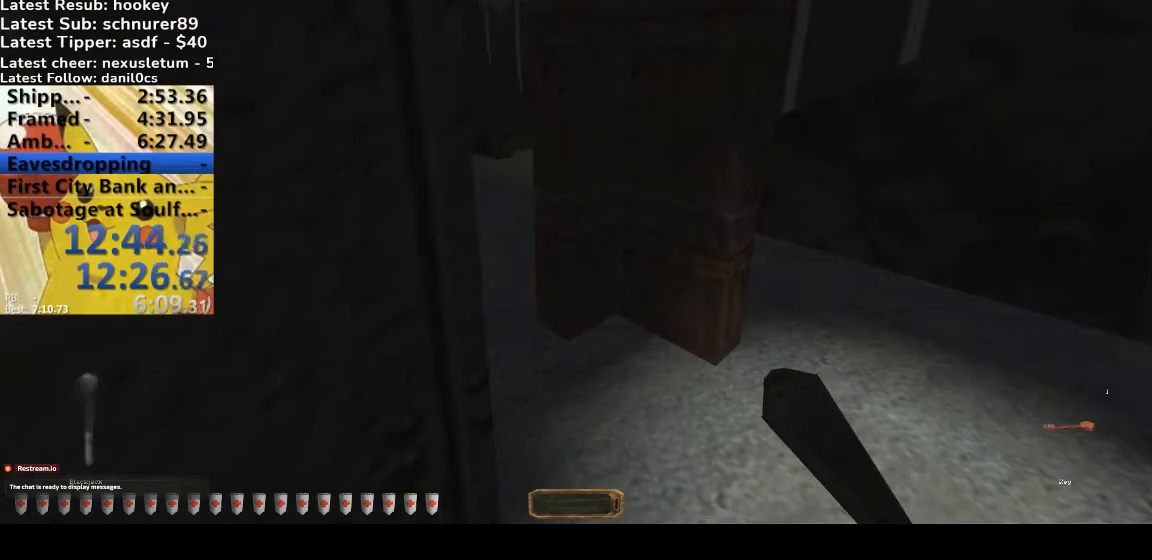
{"keys": [], "events": []}
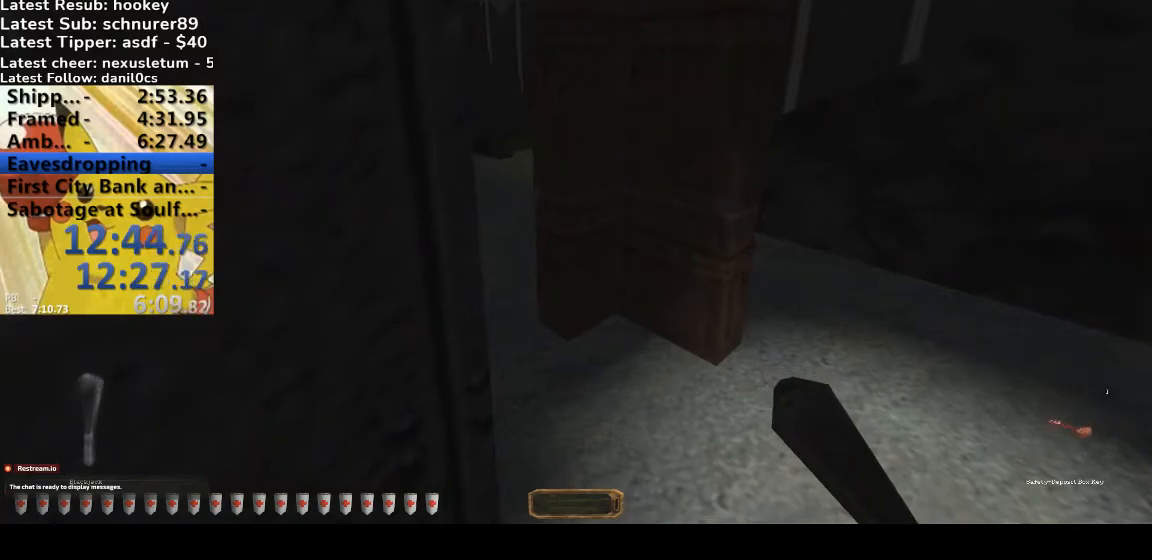
{"keys": ["d", "w"], "events": [[467, "d", "down"], [467, "w", "down"]]}
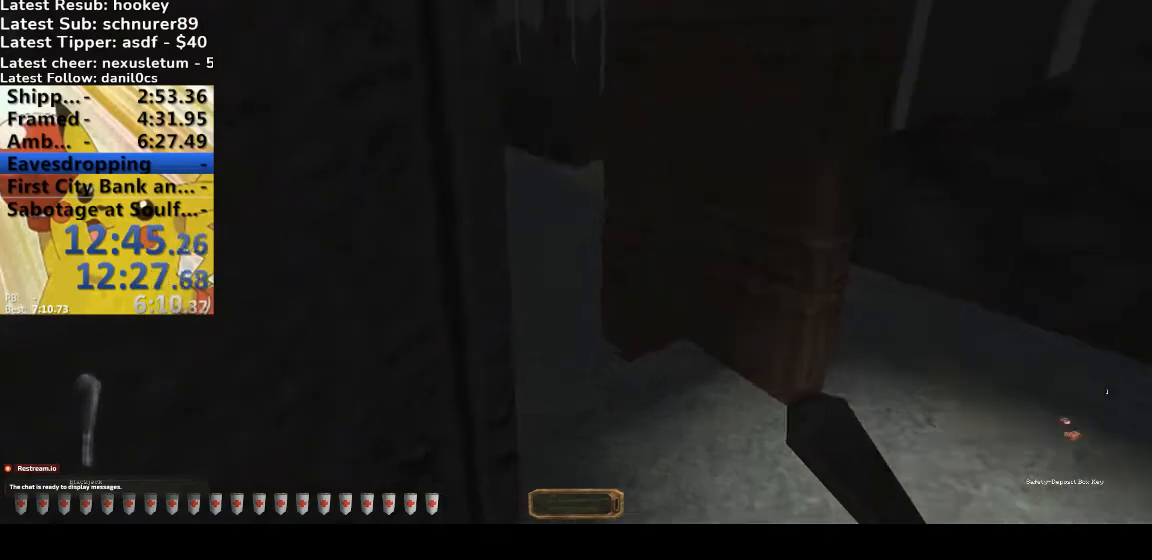
{"keys": ["d", "w"], "events": []}
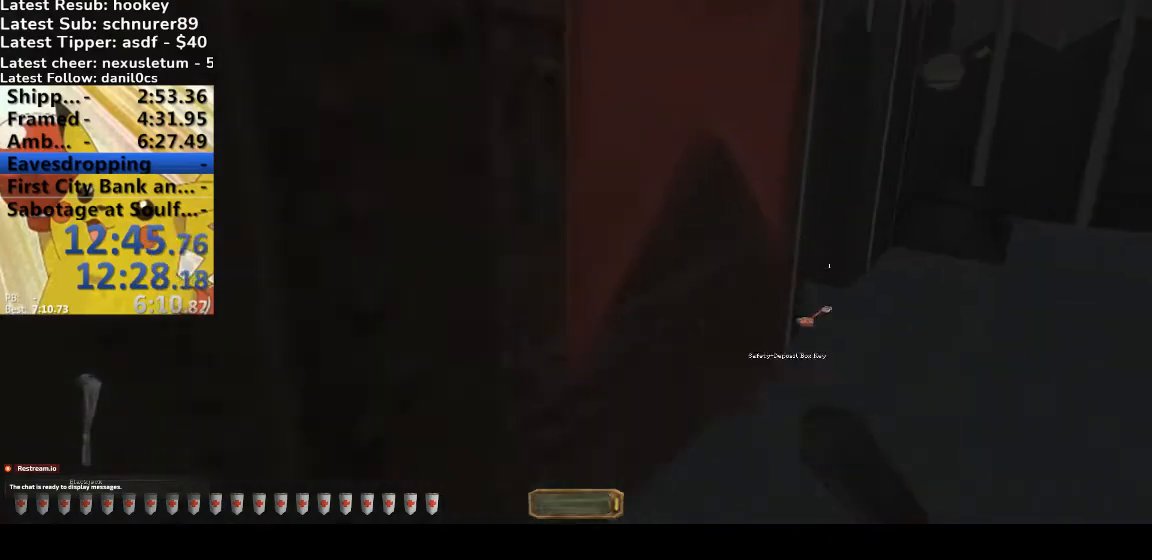
{"keys": ["d", "w"], "events": []}
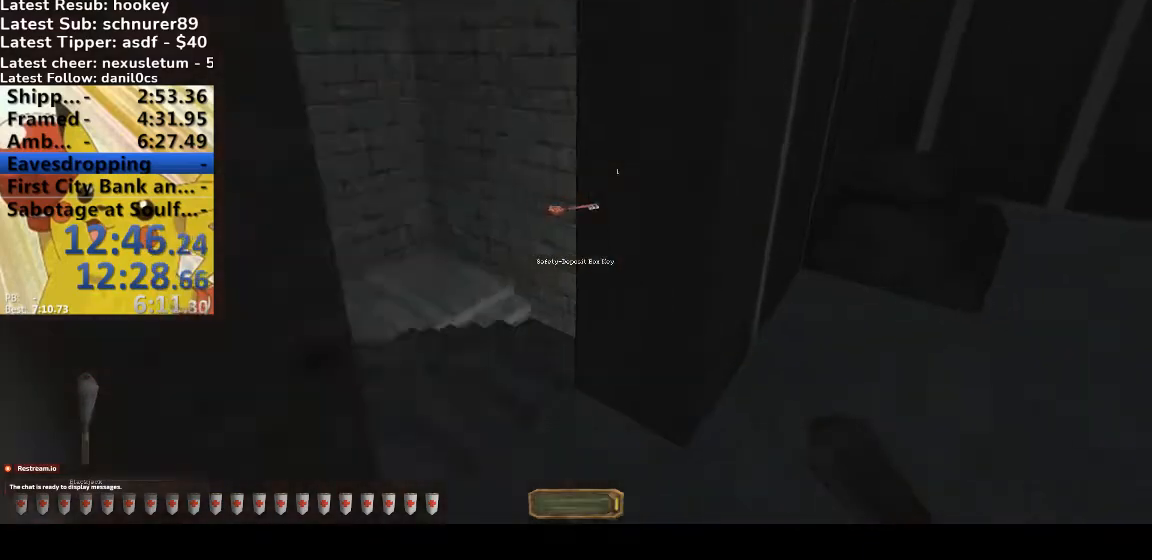
{"keys": ["d", "w"], "events": [[67, "a", "down"], [67, "d", "up"], [333, "a", "up"], [333, "d", "down"]]}
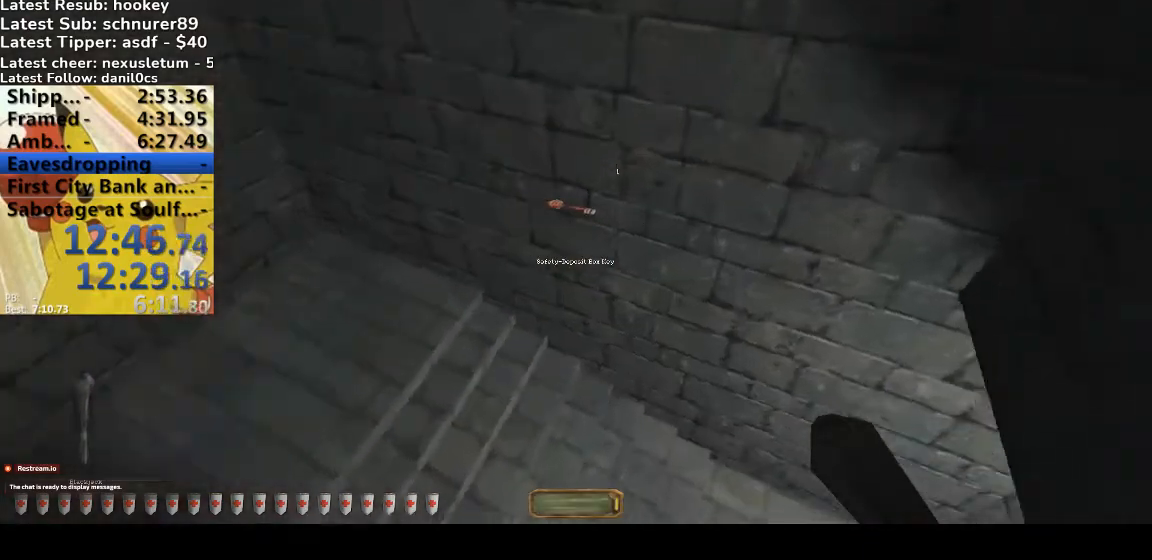
{"keys": ["a"], "events": [[300, "w", "up"], [433, "a", "down"], [433, "s", "down"], [500, "d", "up"], [500, "s", "up"]]}
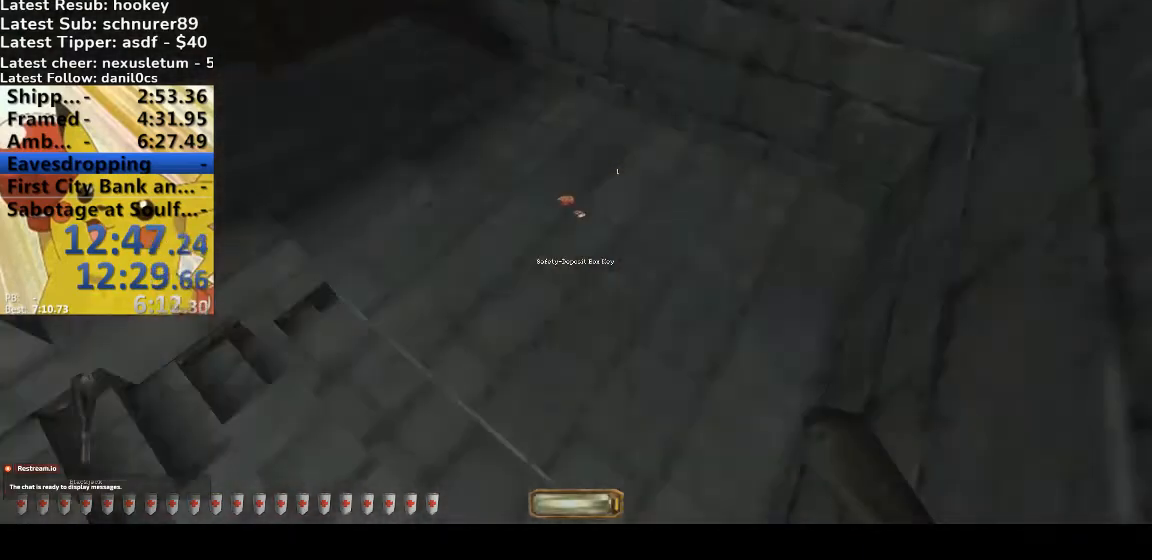
{"keys": ["a", "w"], "events": [[133, "w", "down"]]}
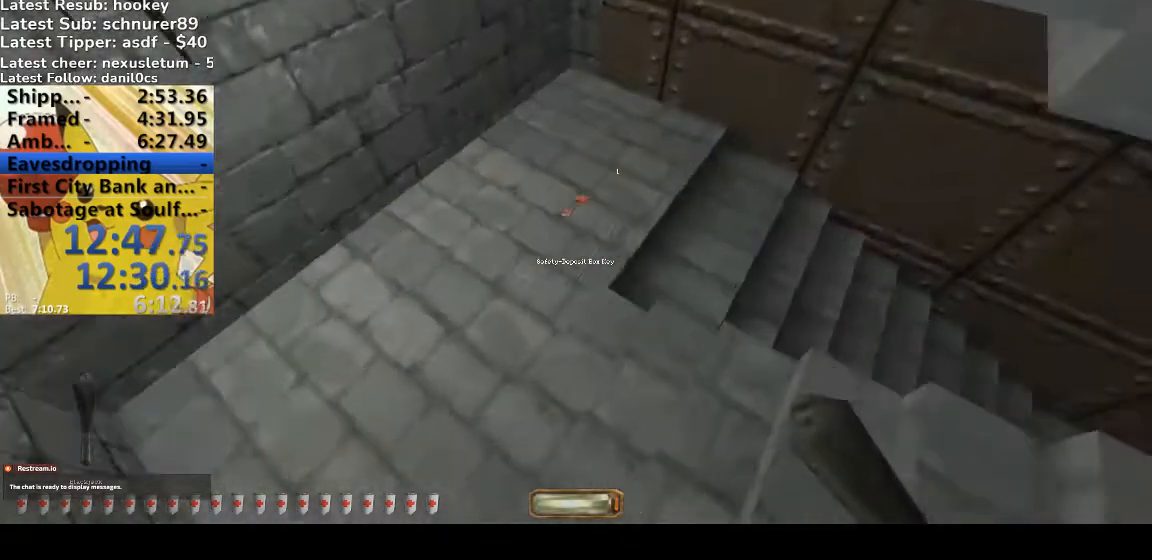
{"keys": ["a", "w"], "events": []}
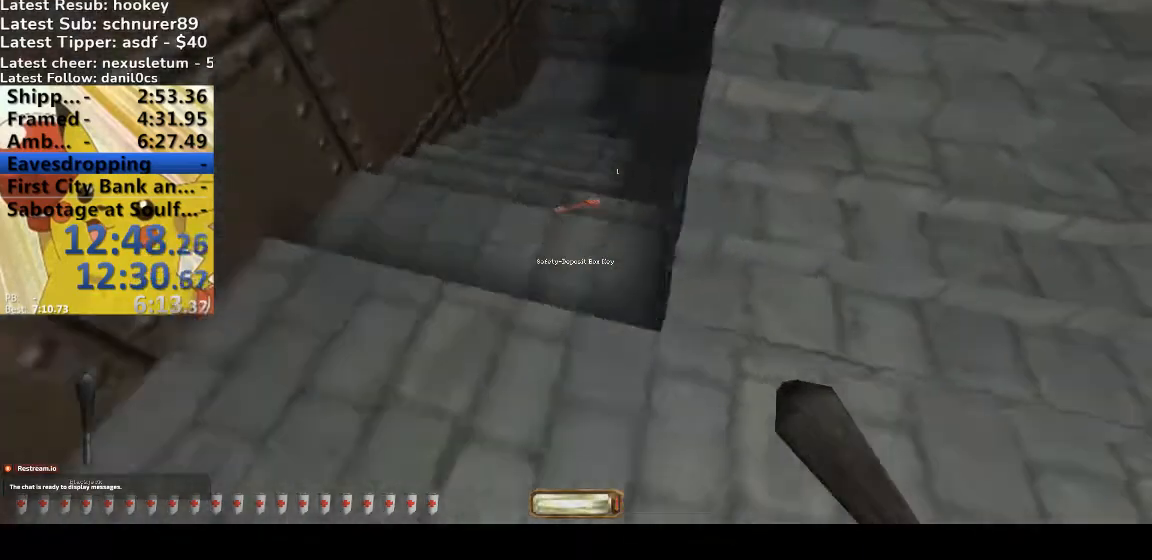
{"keys": ["a", "w"], "events": []}
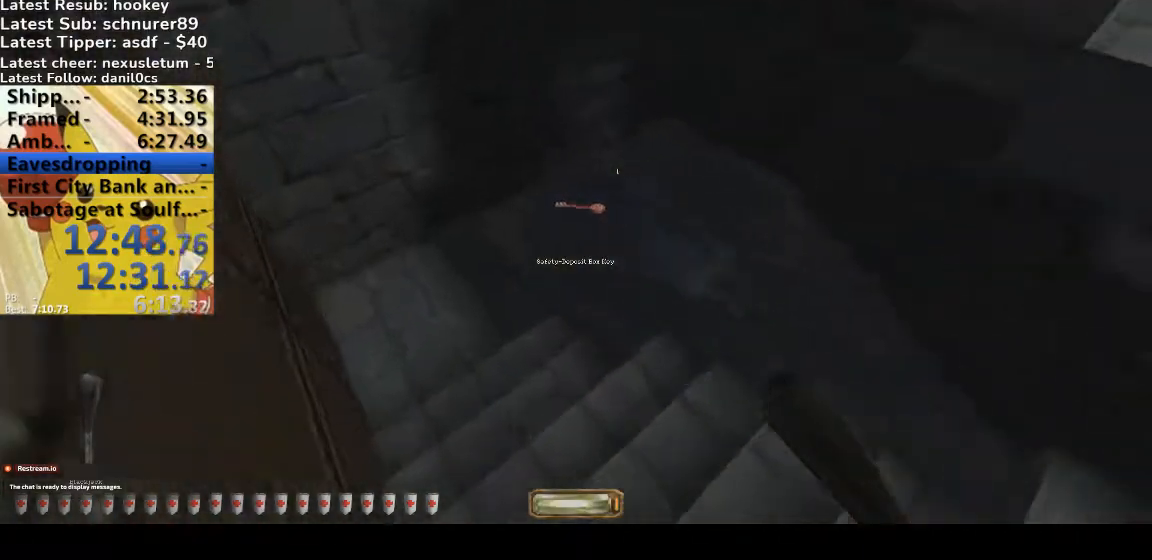
{"keys": ["a", "w"], "events": []}
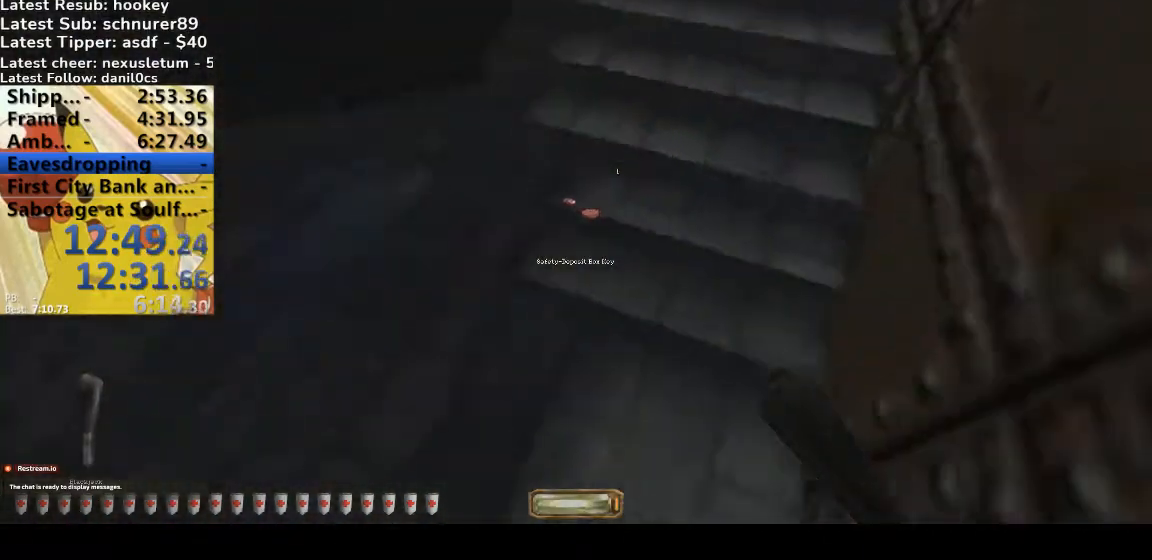
{"keys": ["a", "w"], "events": []}
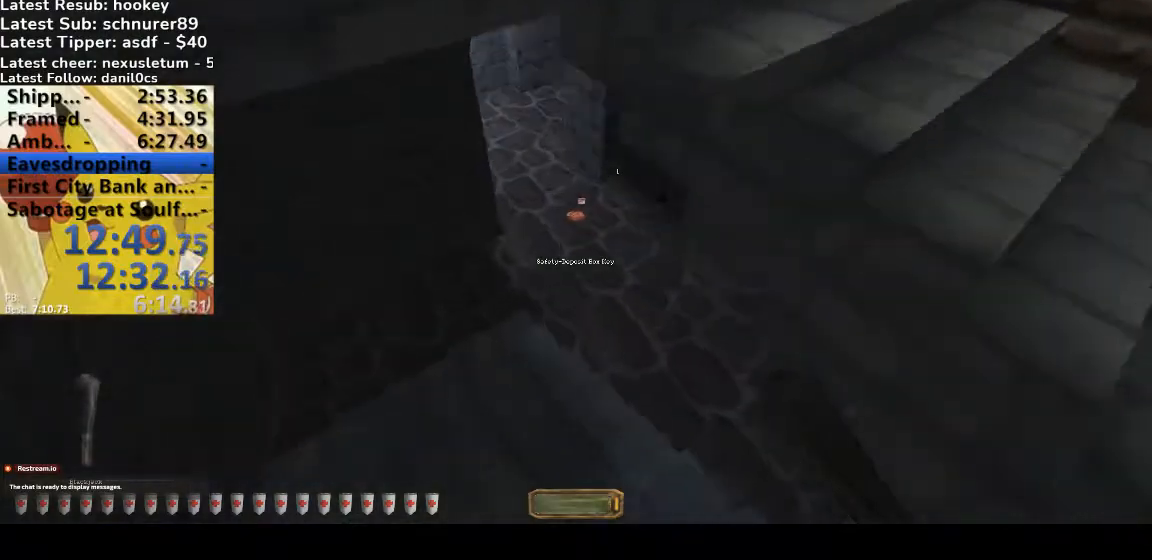
{"keys": ["w"], "events": [[300, "a", "up"]]}
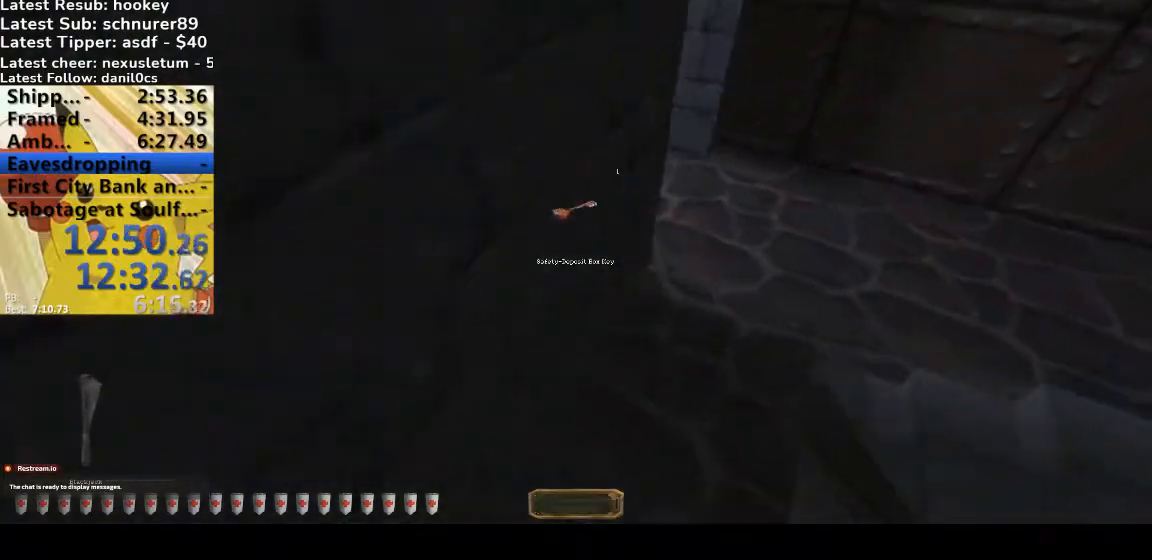
{"keys": ["a", "w"], "events": [[33, "d", "down"], [400, "a", "down"], [400, "d", "up"]]}
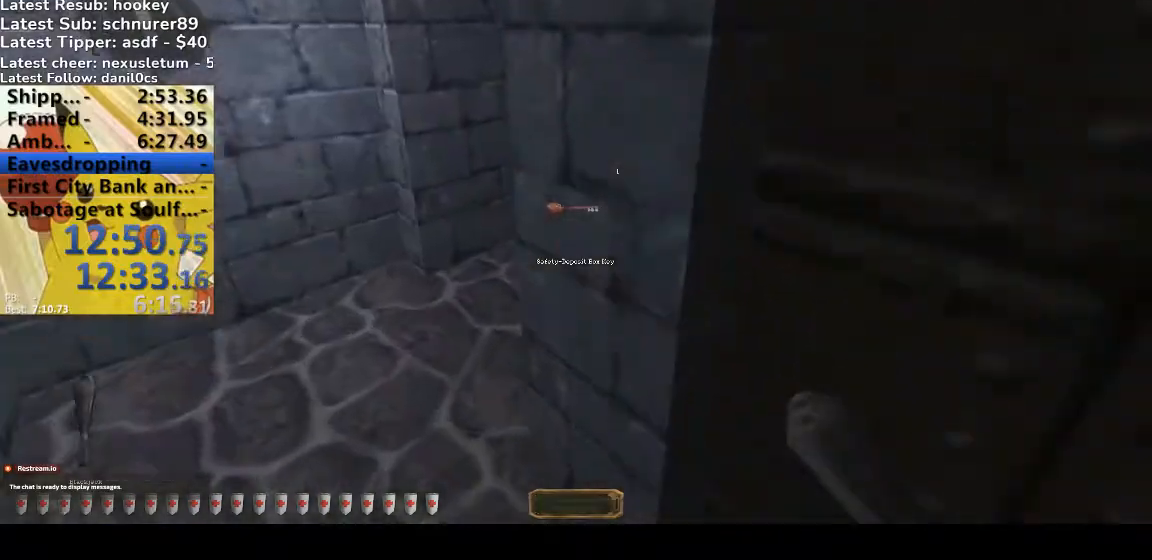
{"keys": ["a", "w"], "events": []}
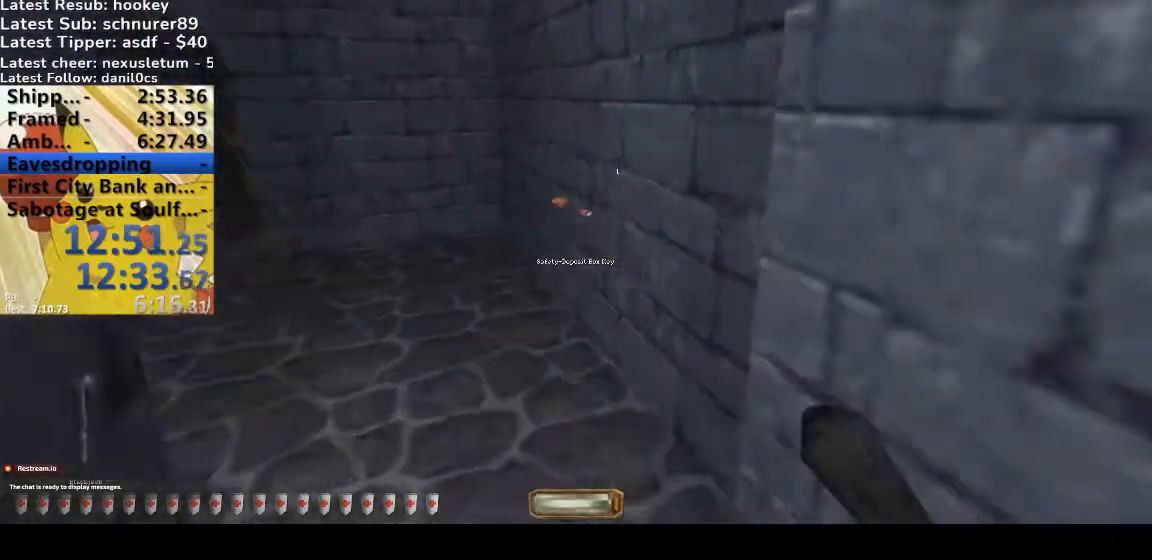
{"keys": ["a", "w"], "events": []}
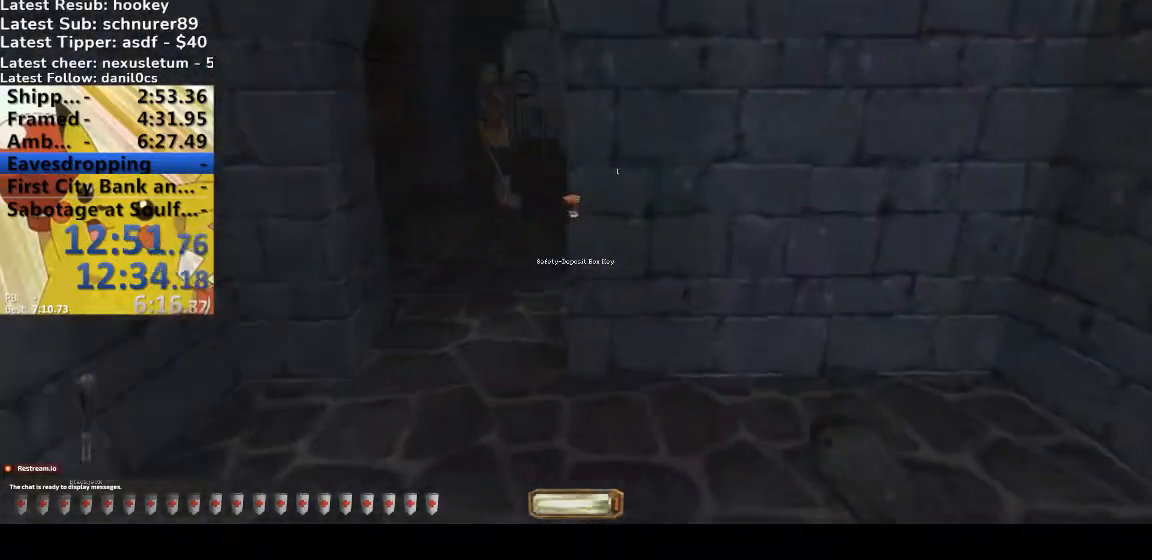
{"keys": ["a", "w"], "events": []}
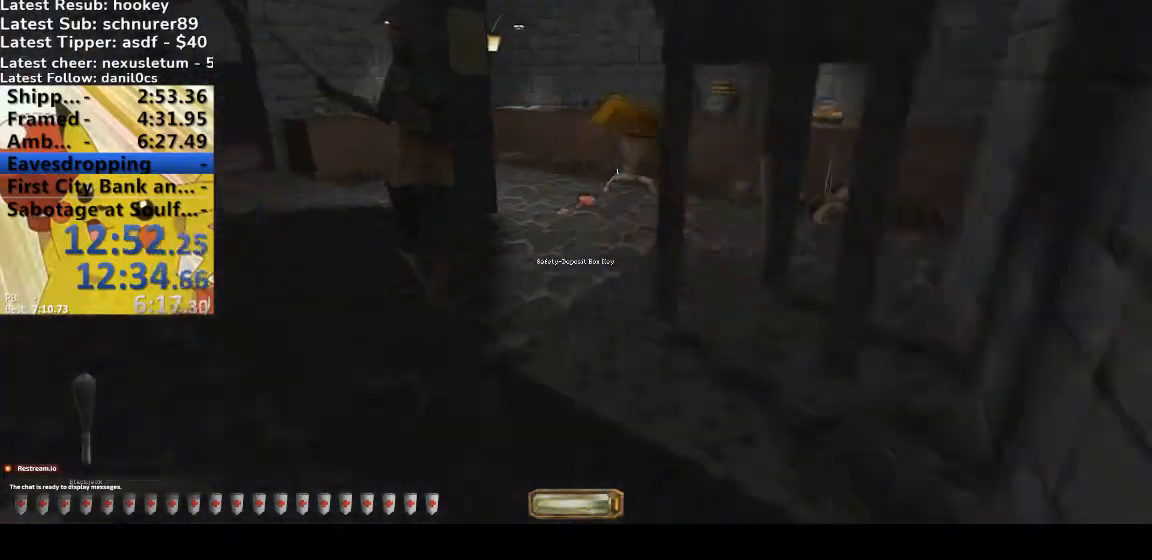
{"keys": ["a", "w"], "events": []}
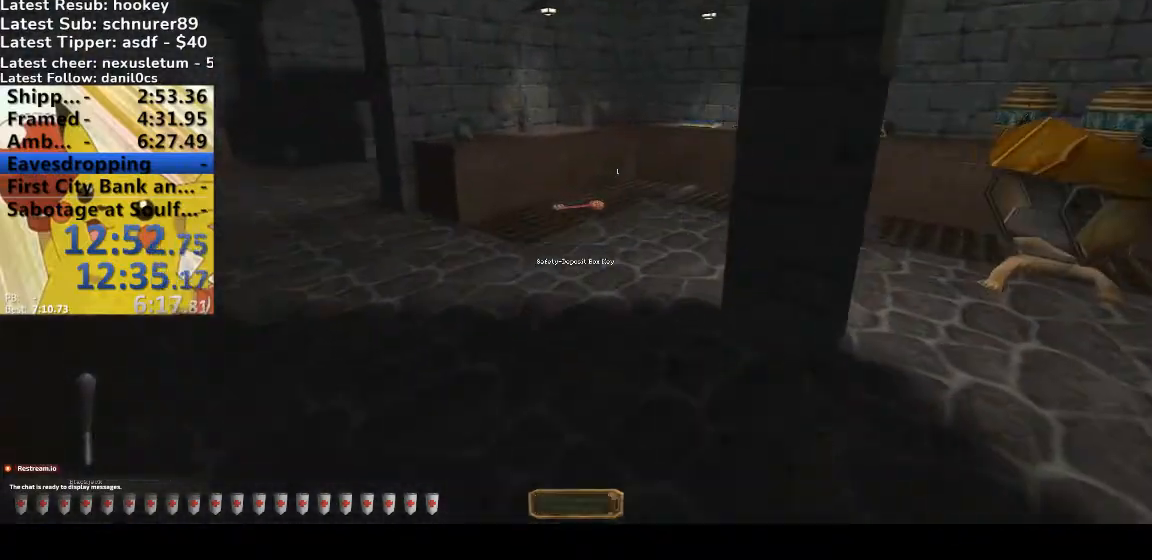
{"keys": ["a", "w"], "events": []}
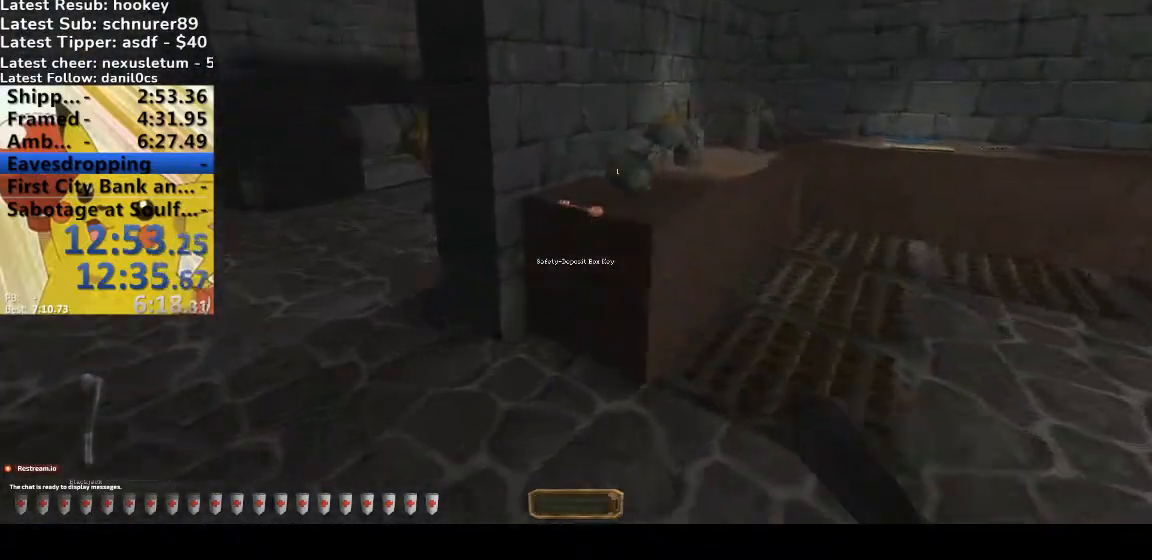
{"keys": ["a", "w"], "events": []}
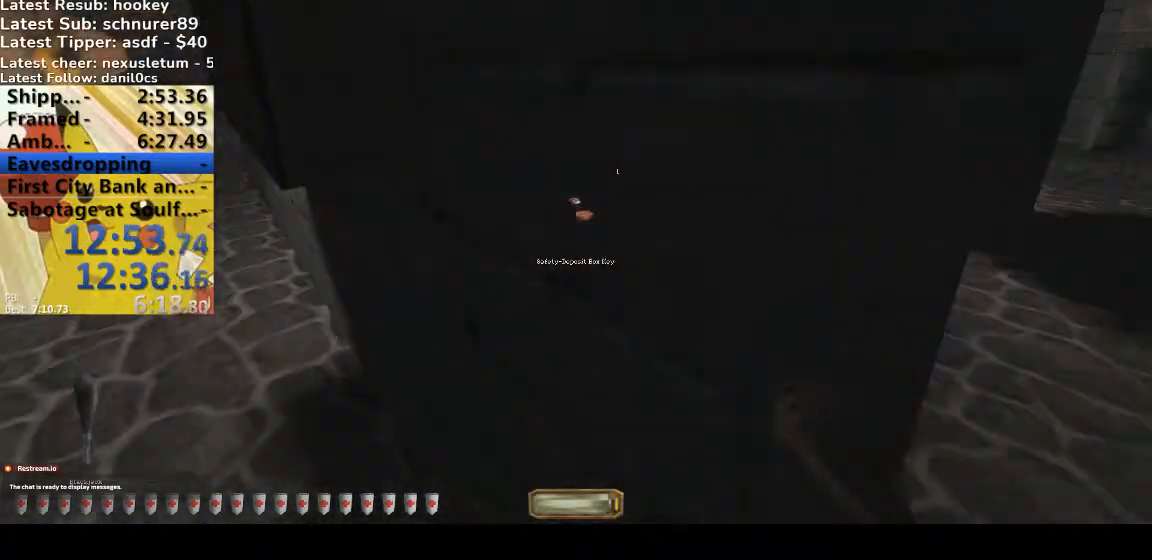
{"keys": ["a", "w"], "events": []}
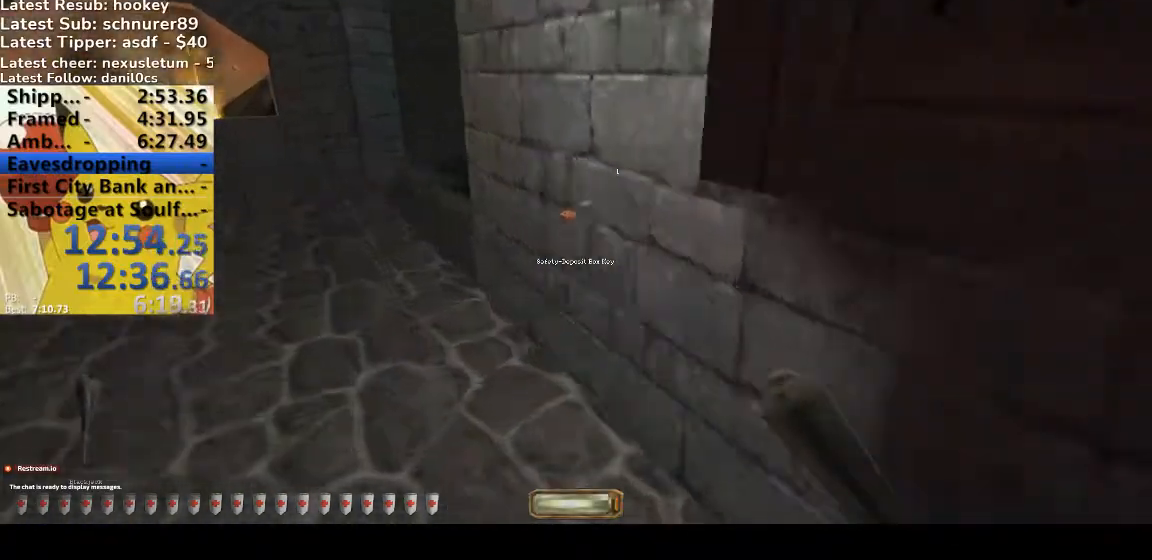
{"keys": ["a", "w"]}
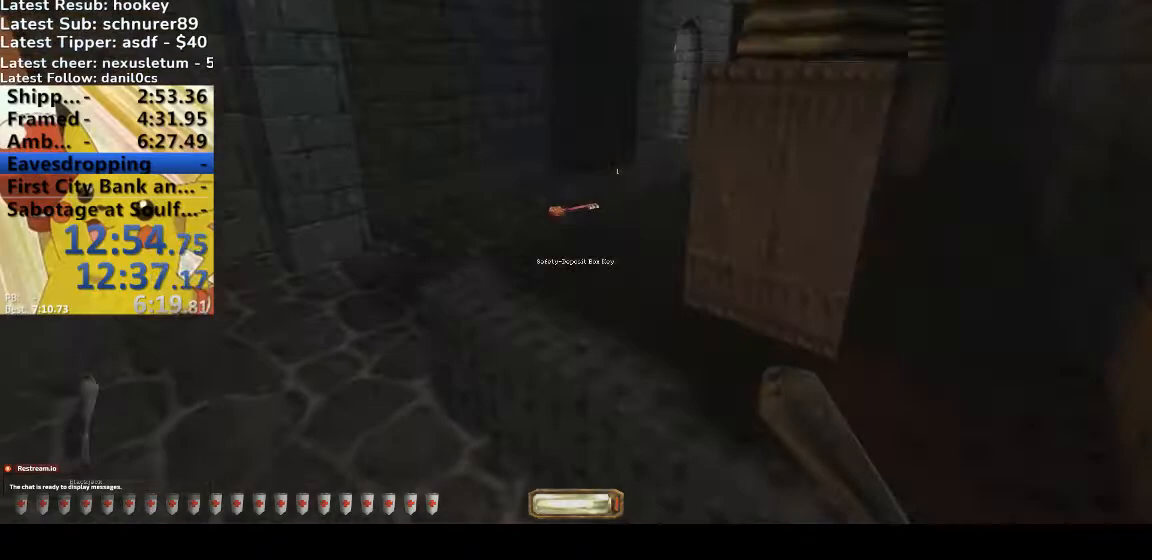
{"keys": ["d", "w"], "events": [[300, "d", "down"], [367, "a", "up"]]}
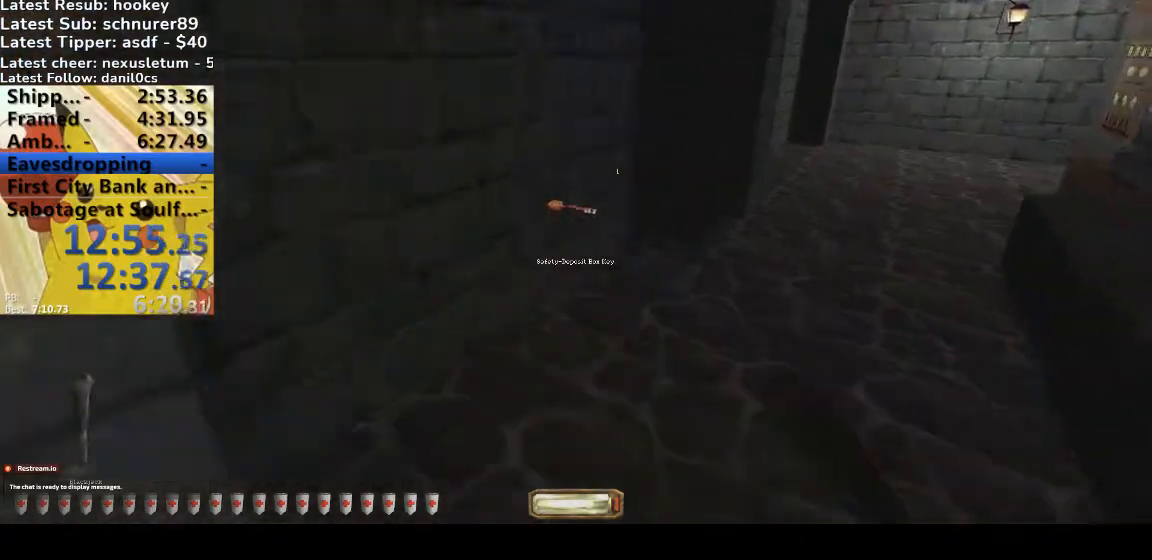
{"keys": ["d", "w"], "events": []}